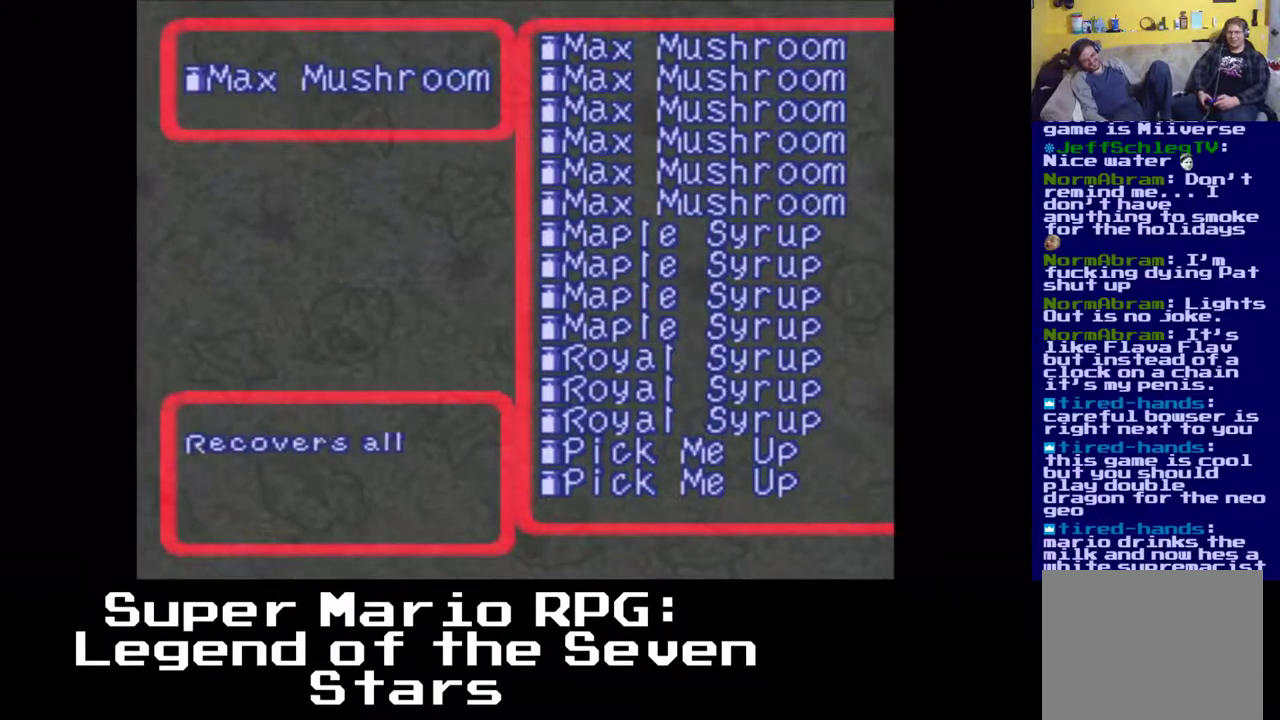
Gameplay with a controller (Xbox layout); each line is a JSON object with the inputs held at the frame after it (dt_ms = milliseconds from this image to that frame). "events" lists button and stick changes between this image and that frame as [ms after this image, input, new state], when the widget could be followed in between. Not read: right_stick.
{"dt_ms": 500, "buttons": ["DPAD_DOWN"], "left_stick": "center", "events": [[350, "DPAD_DOWN", "down"]]}
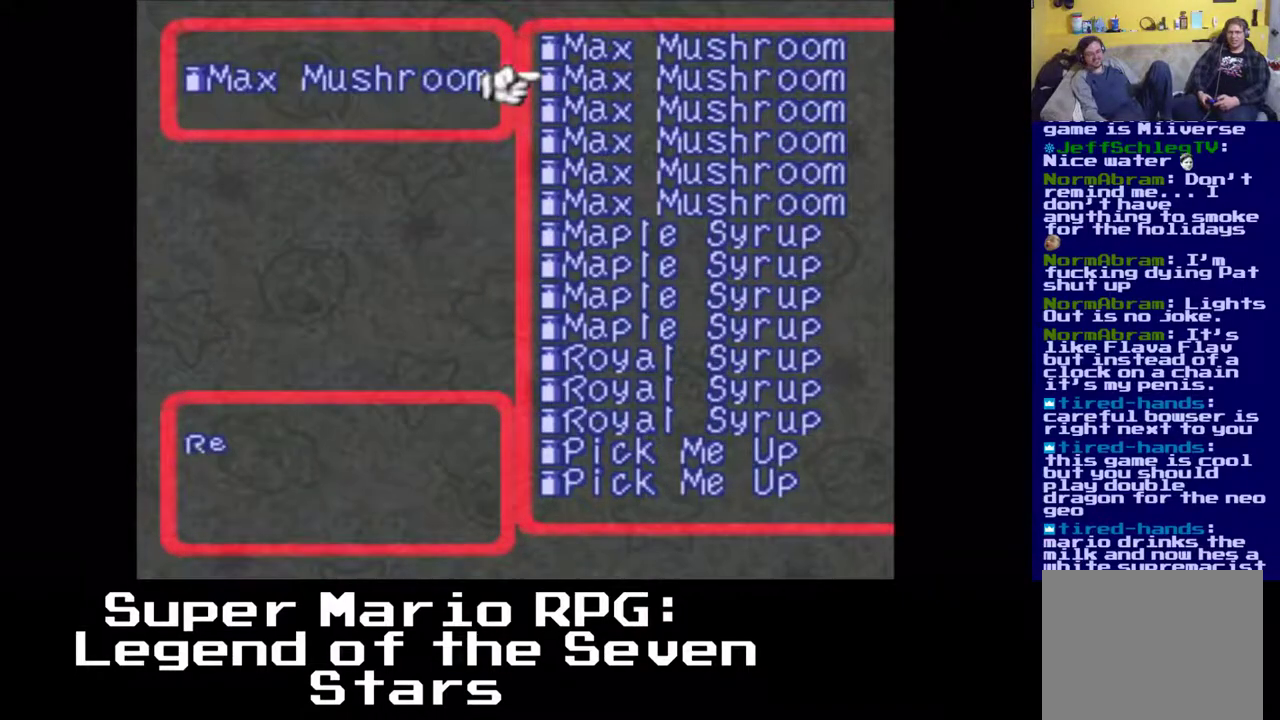
{"dt_ms": 500, "buttons": [], "left_stick": "center", "events": [[17, "DPAD_DOWN", "up"], [283, "DPAD_LEFT", "down"], [500, "DPAD_LEFT", "up"]]}
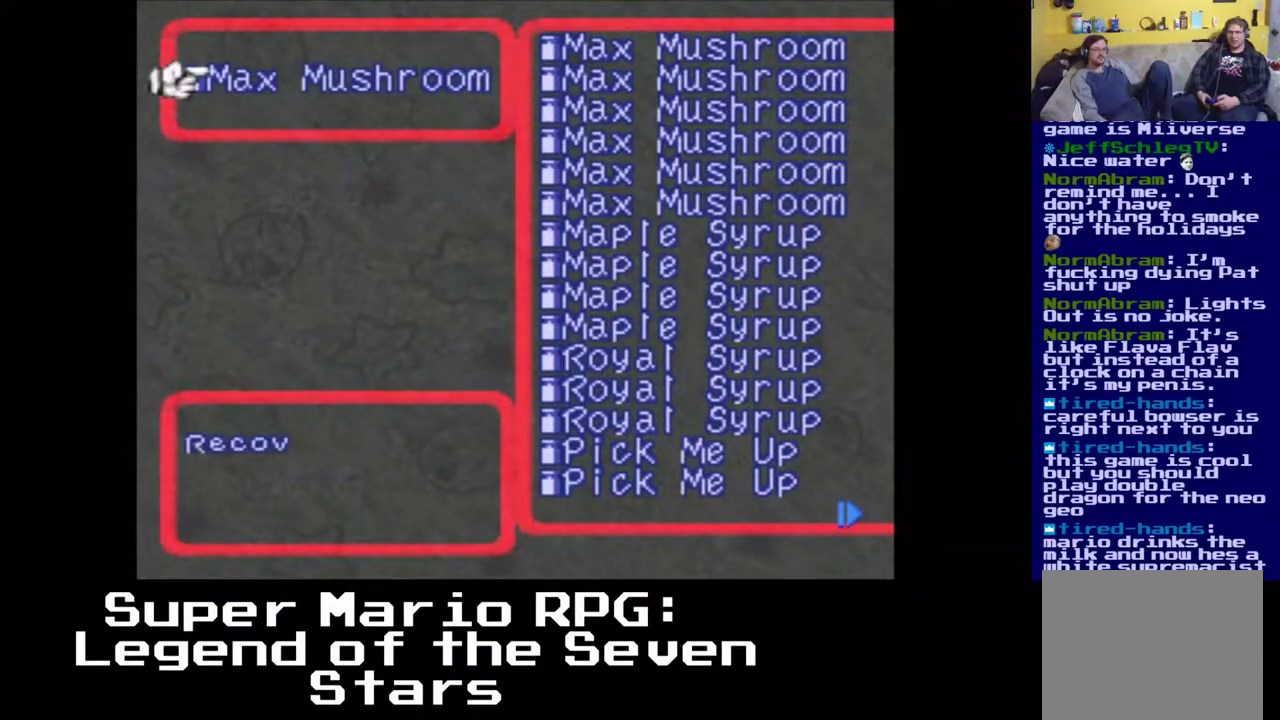
{"dt_ms": 500, "buttons": [], "left_stick": "center", "events": [[217, "B", "down"], [350, "B", "up"]]}
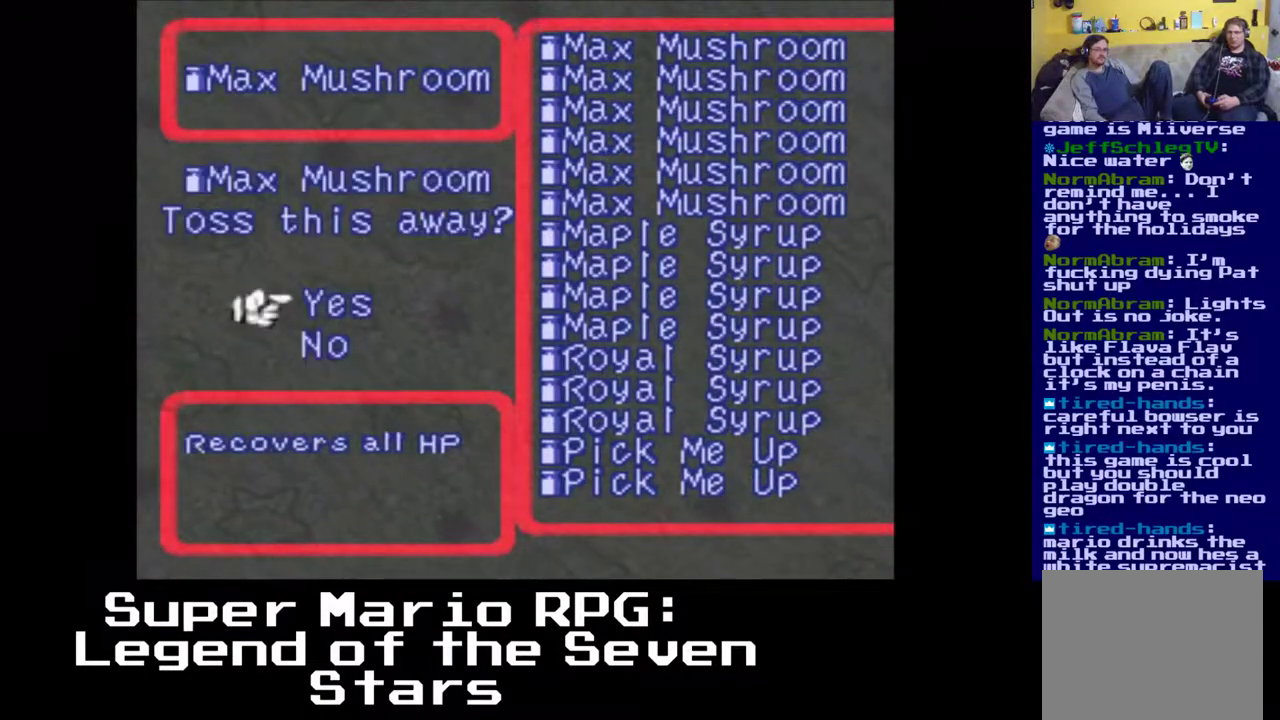
{"dt_ms": 500, "buttons": [], "left_stick": "center", "events": []}
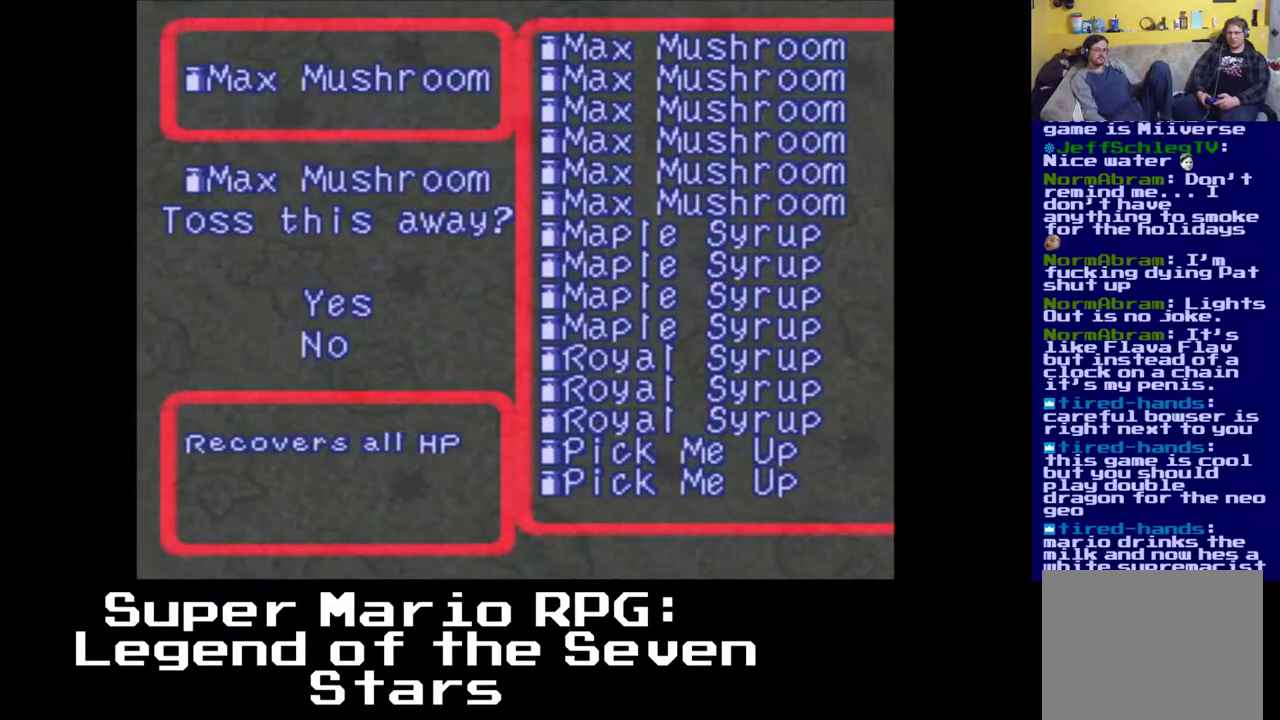
{"dt_ms": 500, "buttons": [], "left_stick": "center", "events": [[33, "B", "down"], [133, "B", "up"]]}
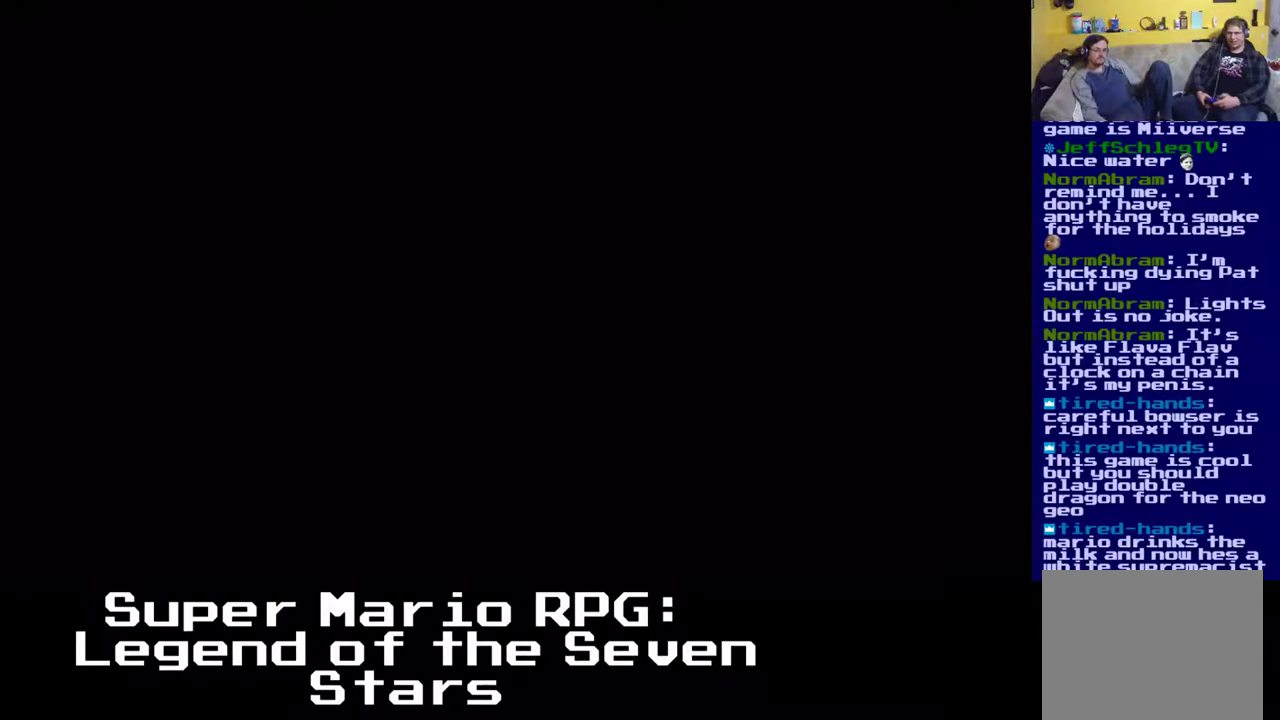
{"dt_ms": 500, "buttons": ["X"], "left_stick": "center", "events": [[50, "X", "down"]]}
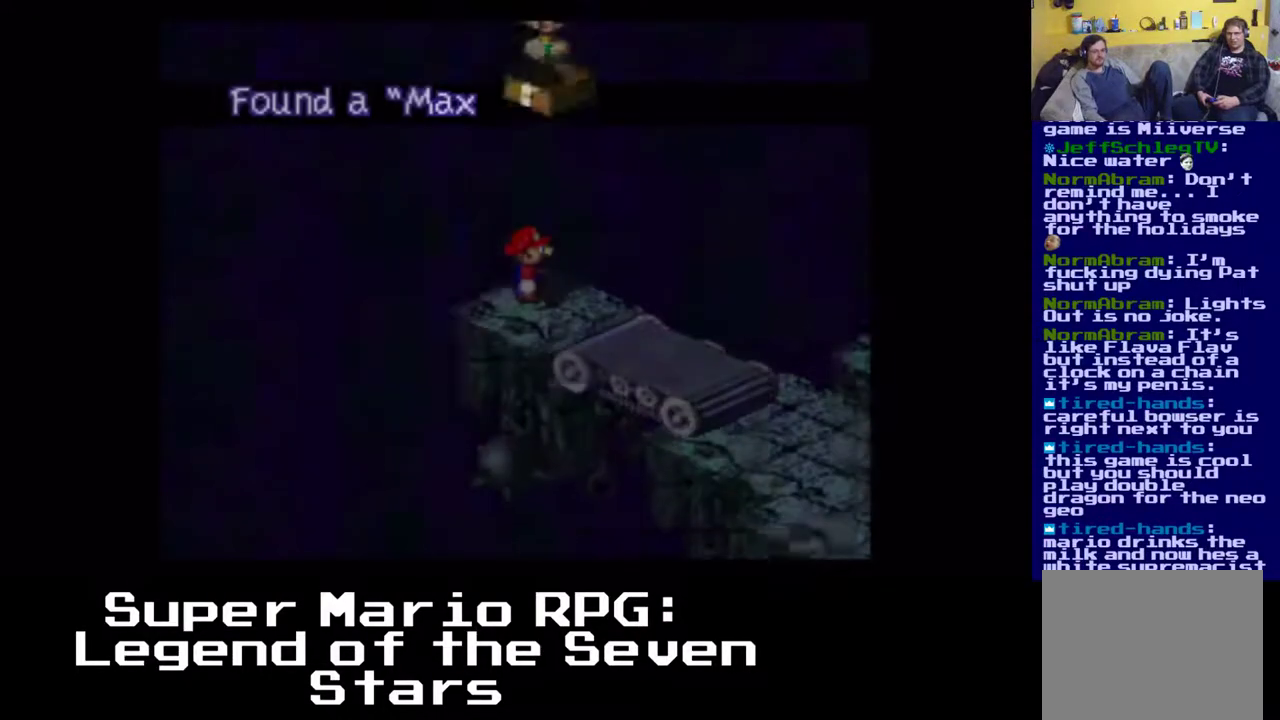
{"dt_ms": 500, "buttons": ["X"], "left_stick": "center", "events": []}
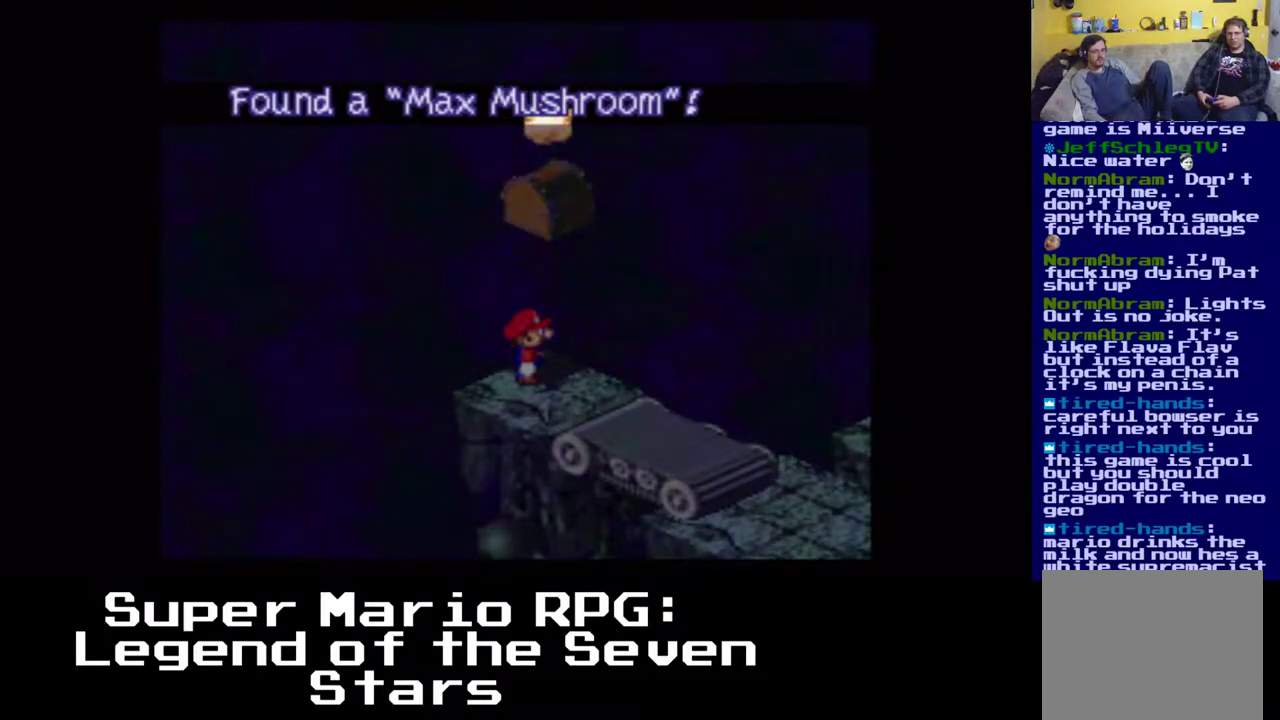
{"dt_ms": 500, "buttons": ["A", "X", "DPAD_DOWN", "DPAD_RIGHT"], "left_stick": "center", "events": [[300, "DPAD_DOWN", "down"], [317, "DPAD_RIGHT", "down"], [350, "DPAD_RIGHT", "up"], [417, "A", "down"], [450, "DPAD_RIGHT", "down"]]}
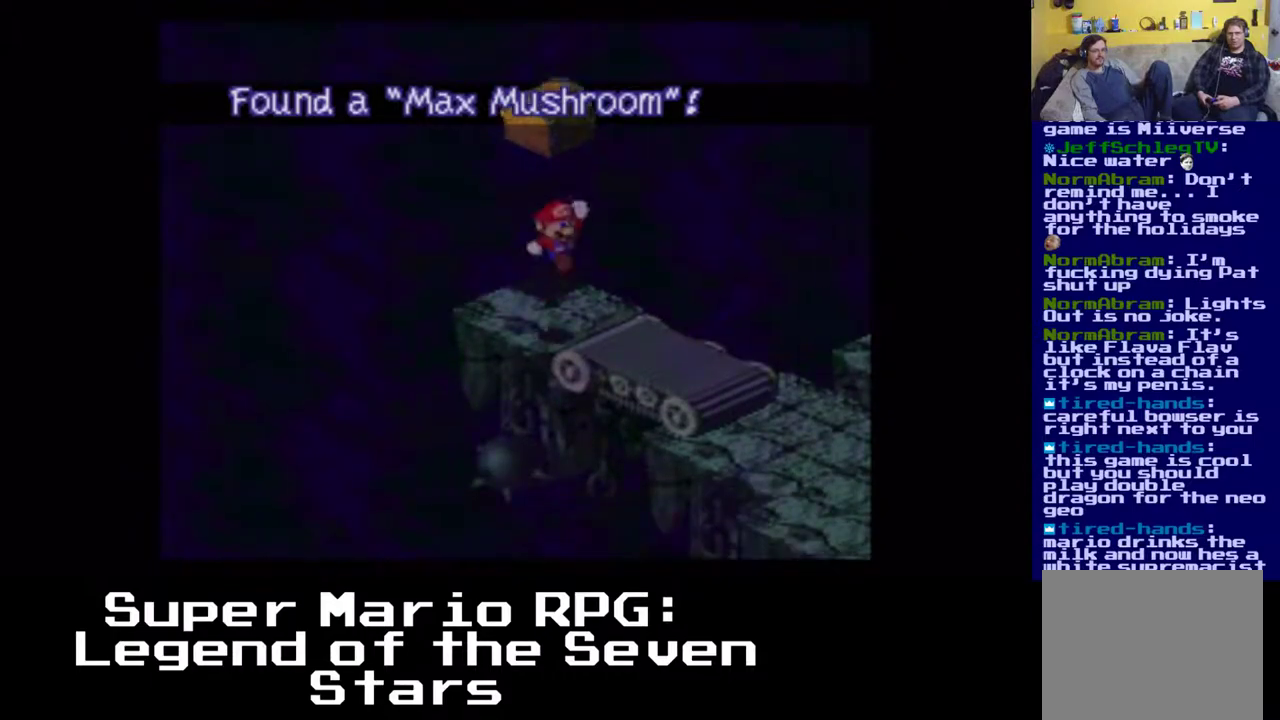
{"dt_ms": 500, "buttons": ["X", "DPAD_DOWN", "DPAD_RIGHT"], "left_stick": "center", "events": [[67, "DPAD_DOWN", "up"], [200, "DPAD_DOWN", "down"], [267, "A", "up"]]}
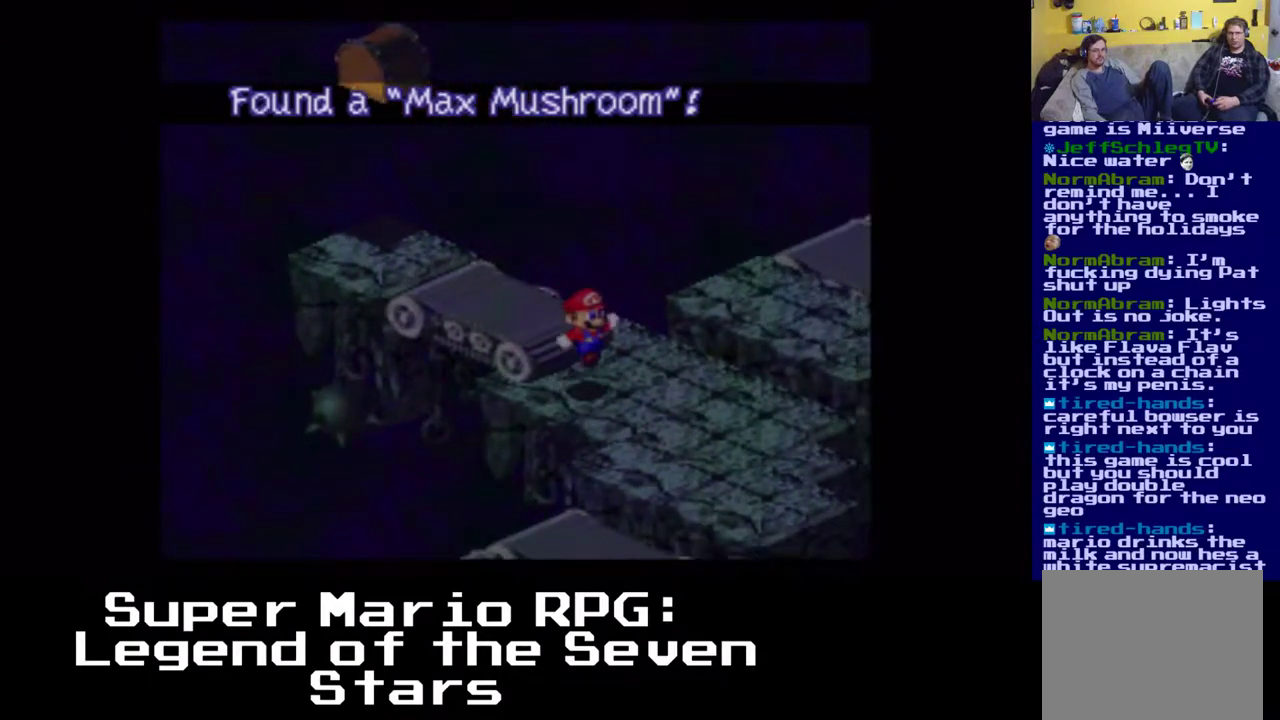
{"dt_ms": 1000, "buttons": ["X"], "left_stick": "center"}
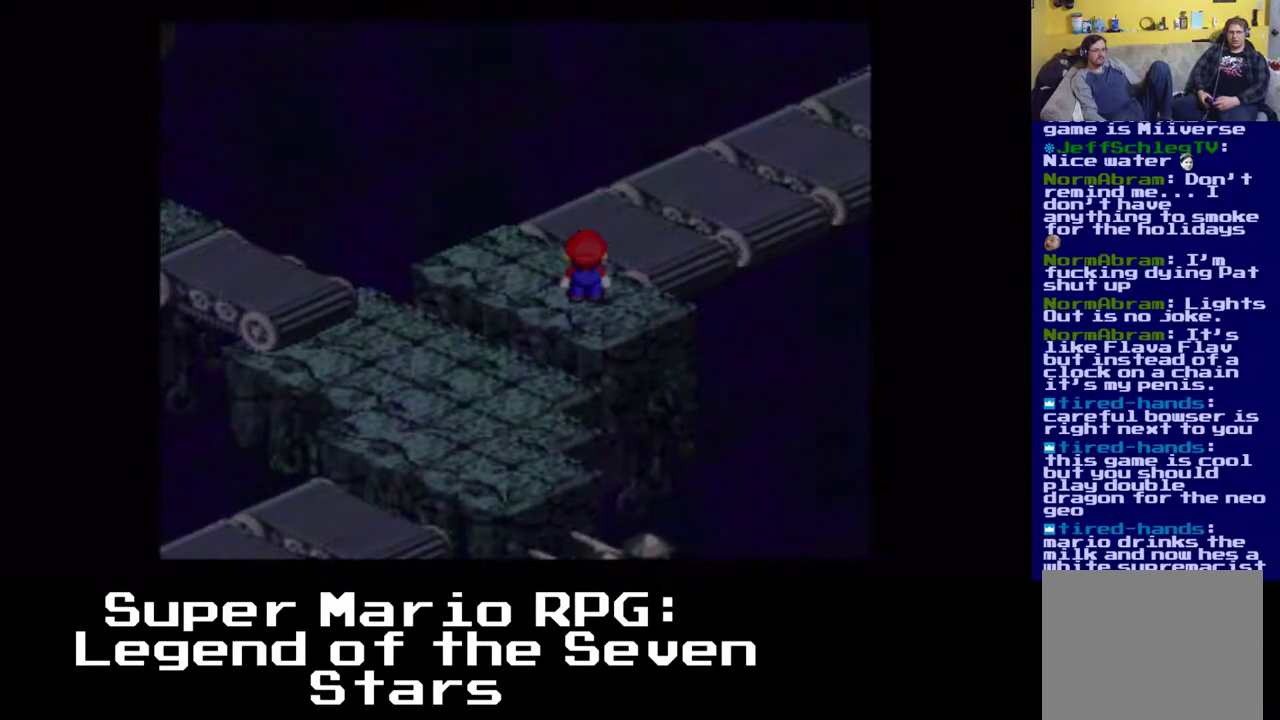
{"dt_ms": 500, "buttons": ["X", "DPAD_UP", "DPAD_RIGHT"], "left_stick": "center", "events": [[133, "DPAD_UP", "down"], [283, "DPAD_RIGHT", "down"]]}
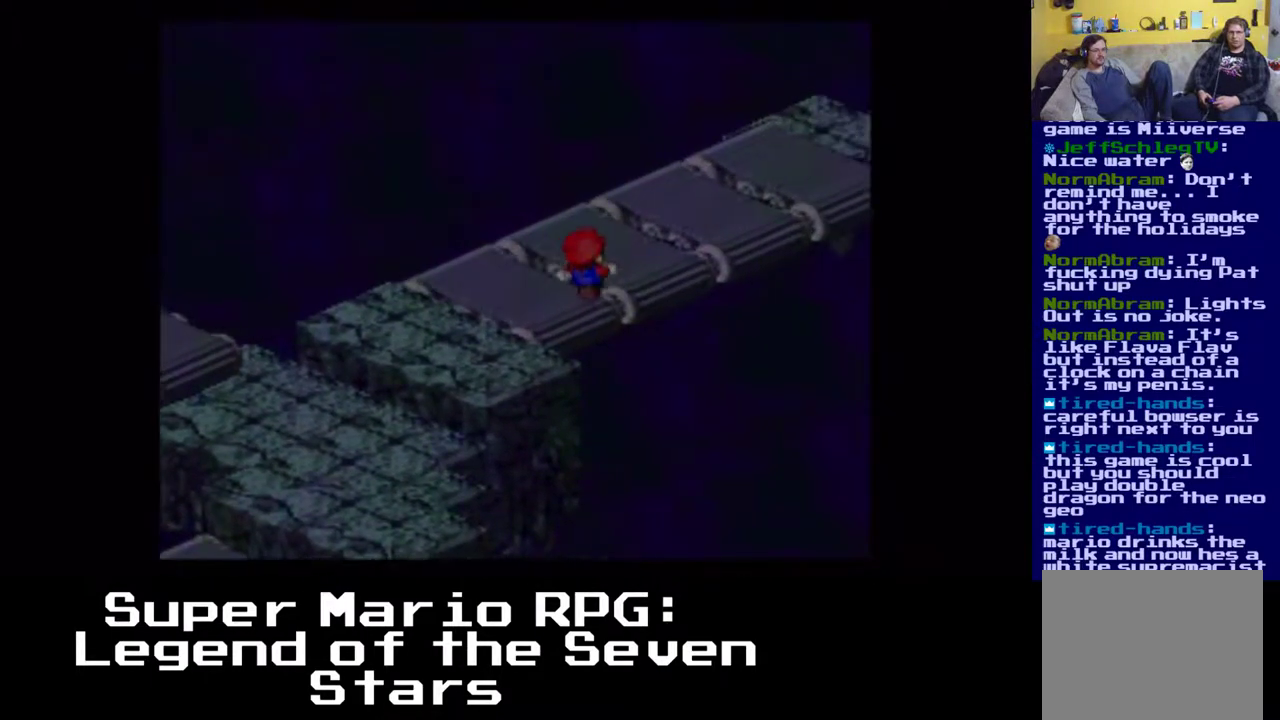
{"dt_ms": 500, "buttons": ["X", "DPAD_UP", "DPAD_LEFT"], "left_stick": "center", "events": [[117, "DPAD_RIGHT", "up"], [300, "DPAD_LEFT", "down"]]}
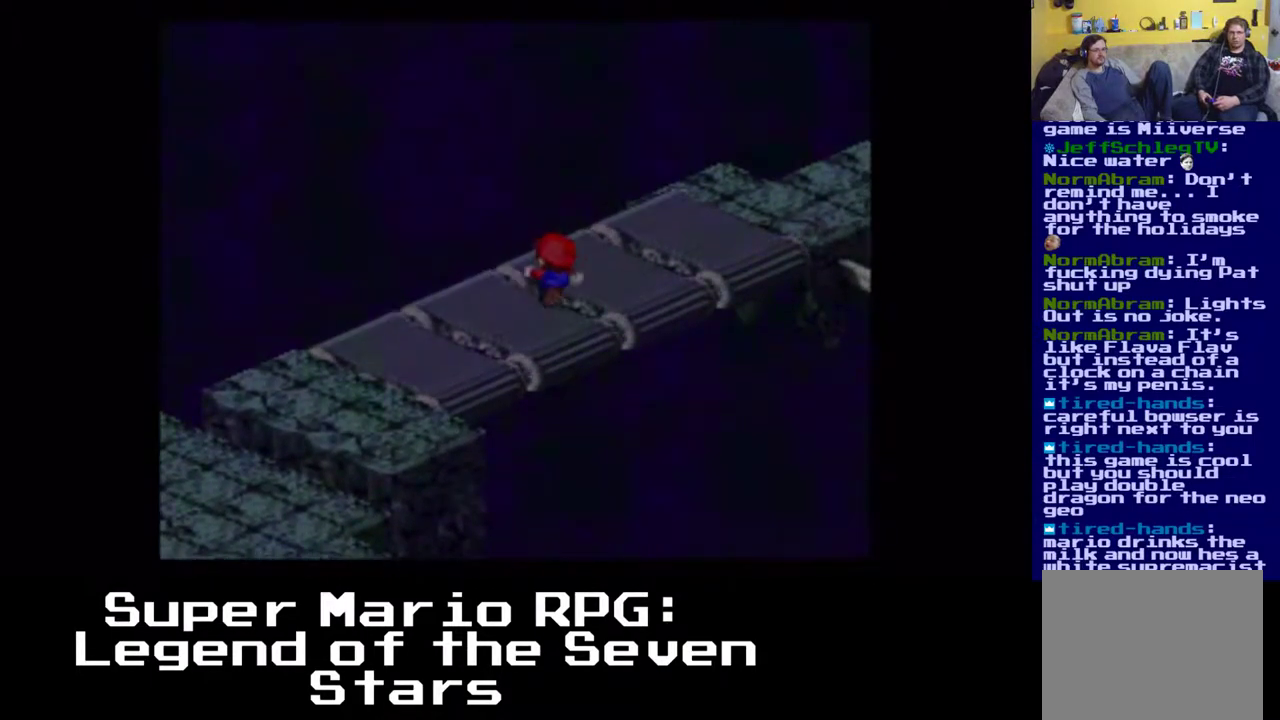
{"dt_ms": 500, "buttons": ["X", "DPAD_UP"], "left_stick": "center", "events": [[83, "DPAD_LEFT", "up"], [167, "DPAD_RIGHT", "down"], [217, "DPAD_UP", "up"], [283, "DPAD_UP", "down"], [333, "DPAD_RIGHT", "up"]]}
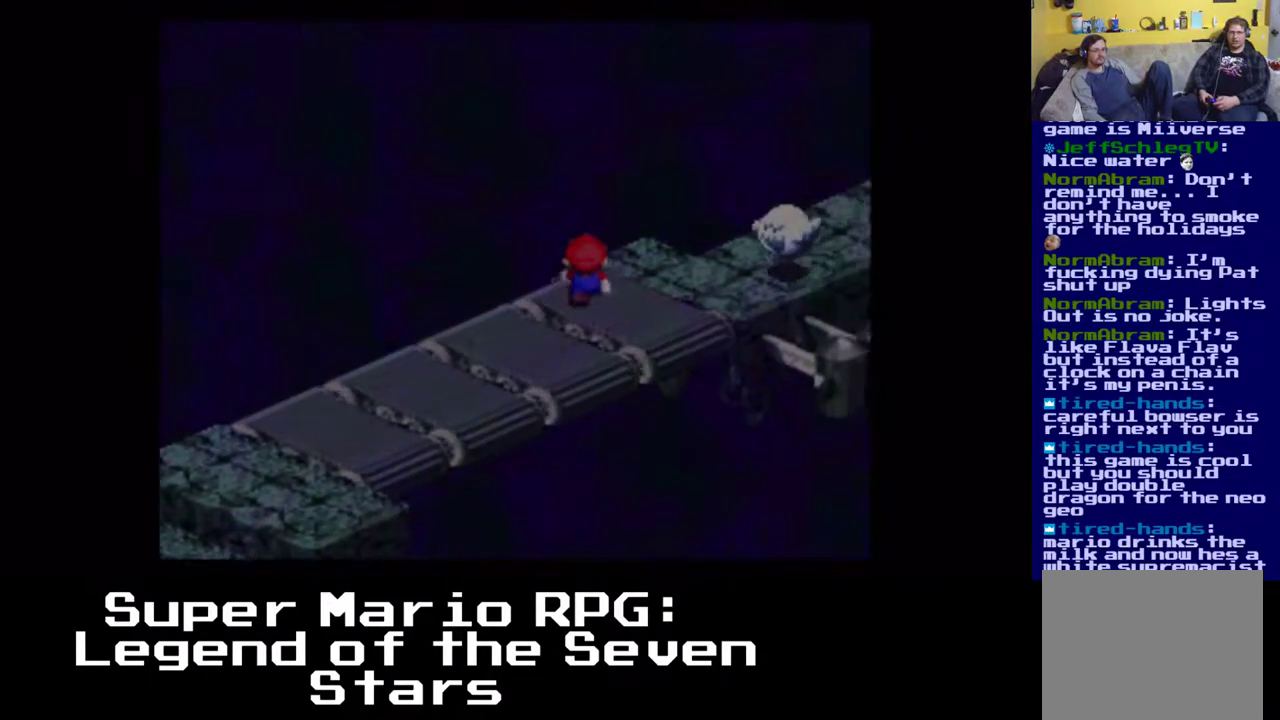
{"dt_ms": 500, "buttons": ["X", "DPAD_RIGHT"], "left_stick": "center", "events": [[183, "DPAD_RIGHT", "down"], [200, "DPAD_UP", "up"], [250, "DPAD_DOWN", "down"], [333, "DPAD_DOWN", "up"]]}
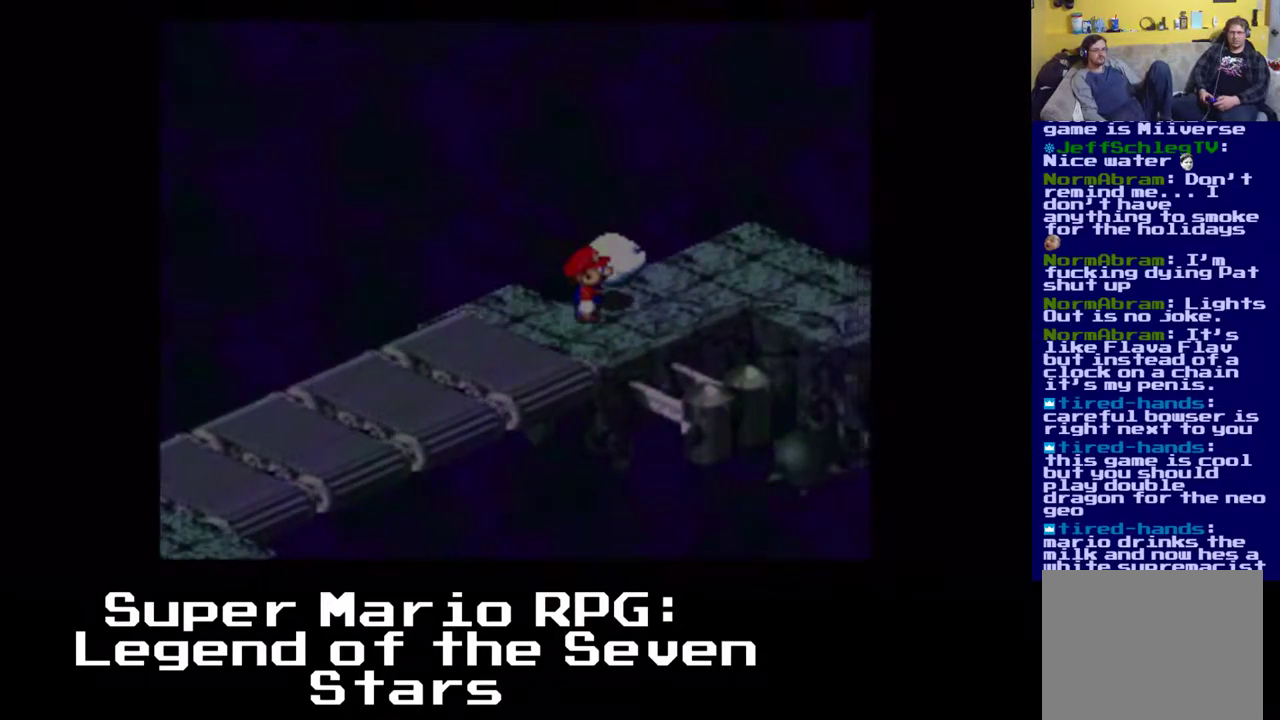
{"dt_ms": 500, "buttons": [], "left_stick": "center", "events": [[83, "DPAD_UP", "down"], [200, "DPAD_RIGHT", "up"], [267, "DPAD_UP", "up"], [467, "X", "up"]]}
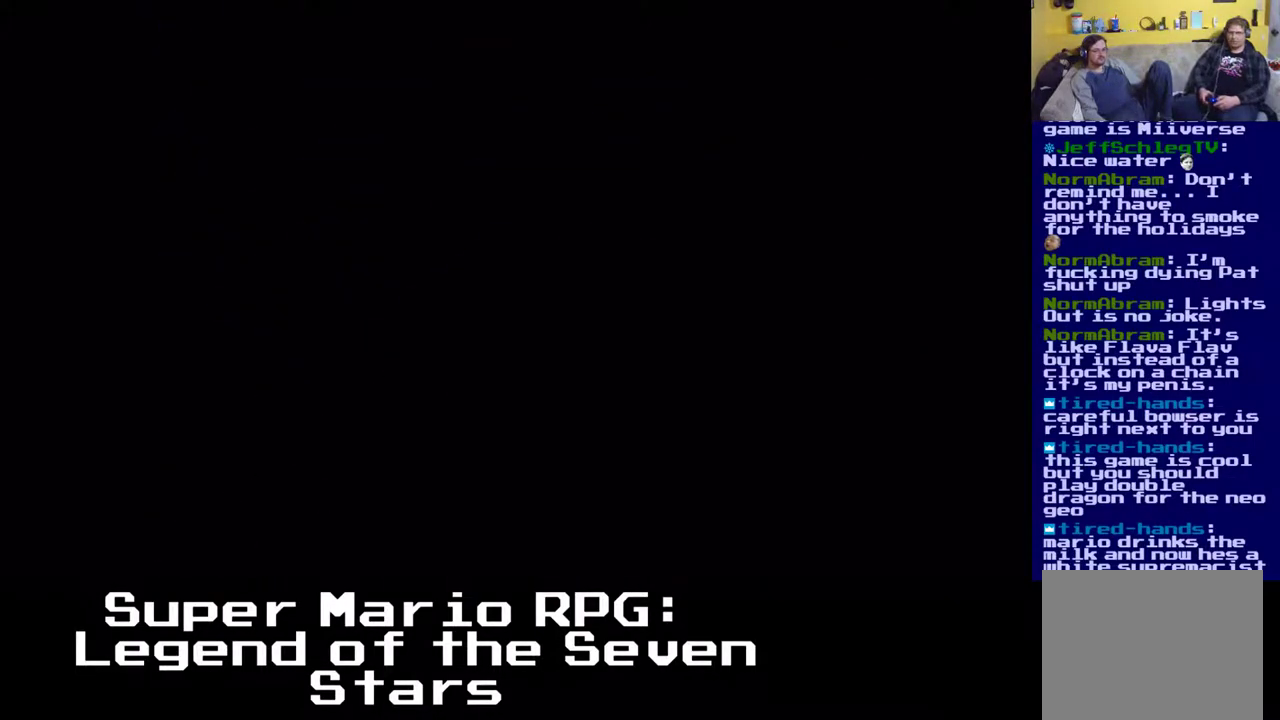
{"dt_ms": 500, "buttons": [], "left_stick": "center", "events": []}
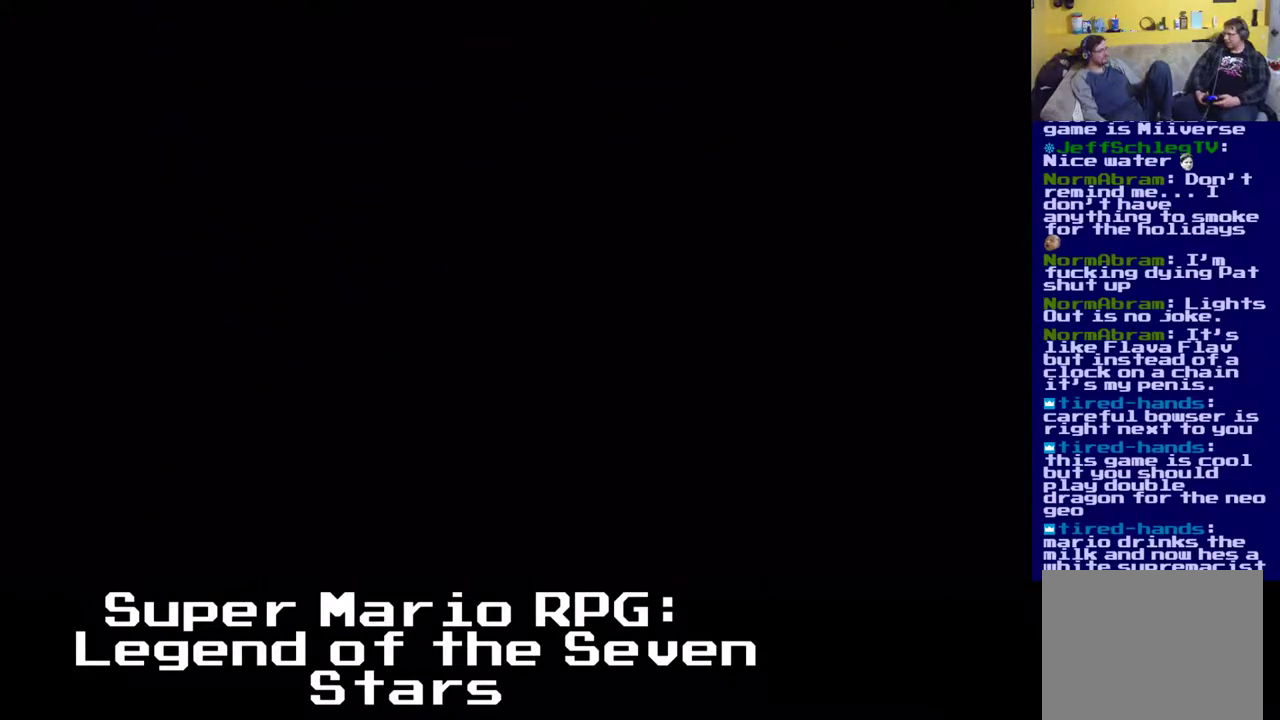
{"dt_ms": 500, "buttons": [], "left_stick": "center", "events": []}
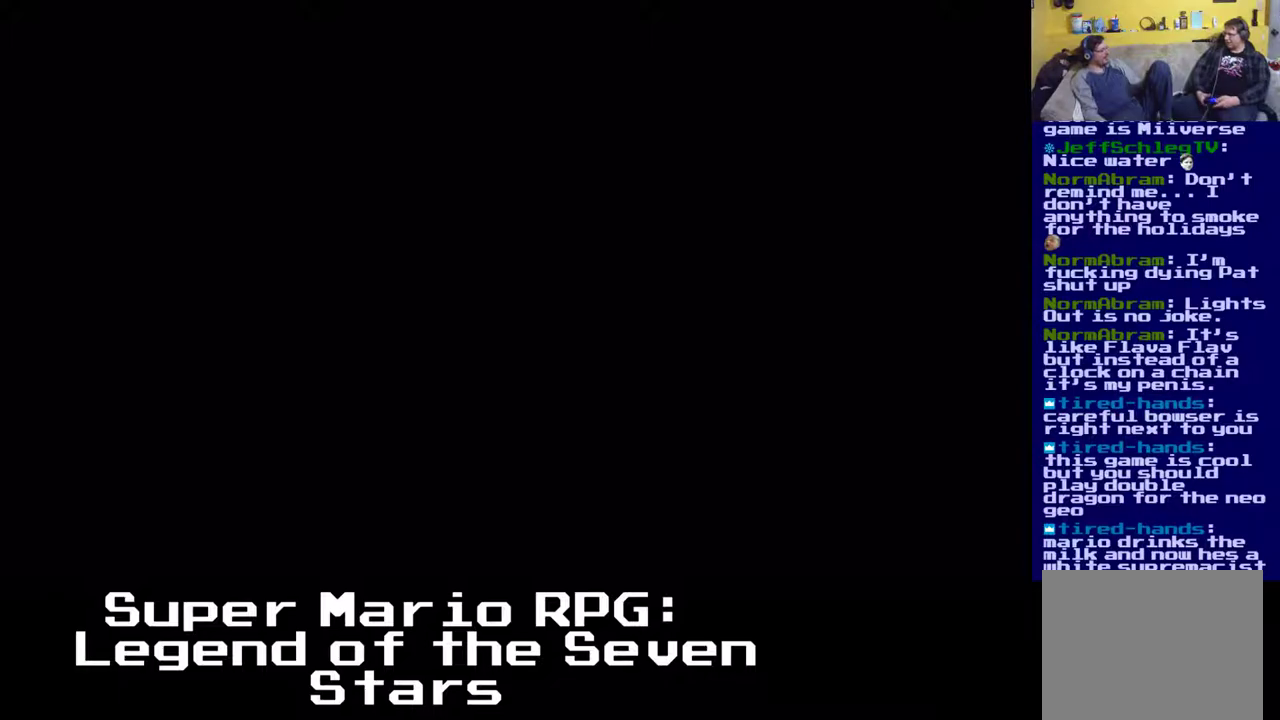
{"dt_ms": 500, "buttons": [], "left_stick": "center", "events": []}
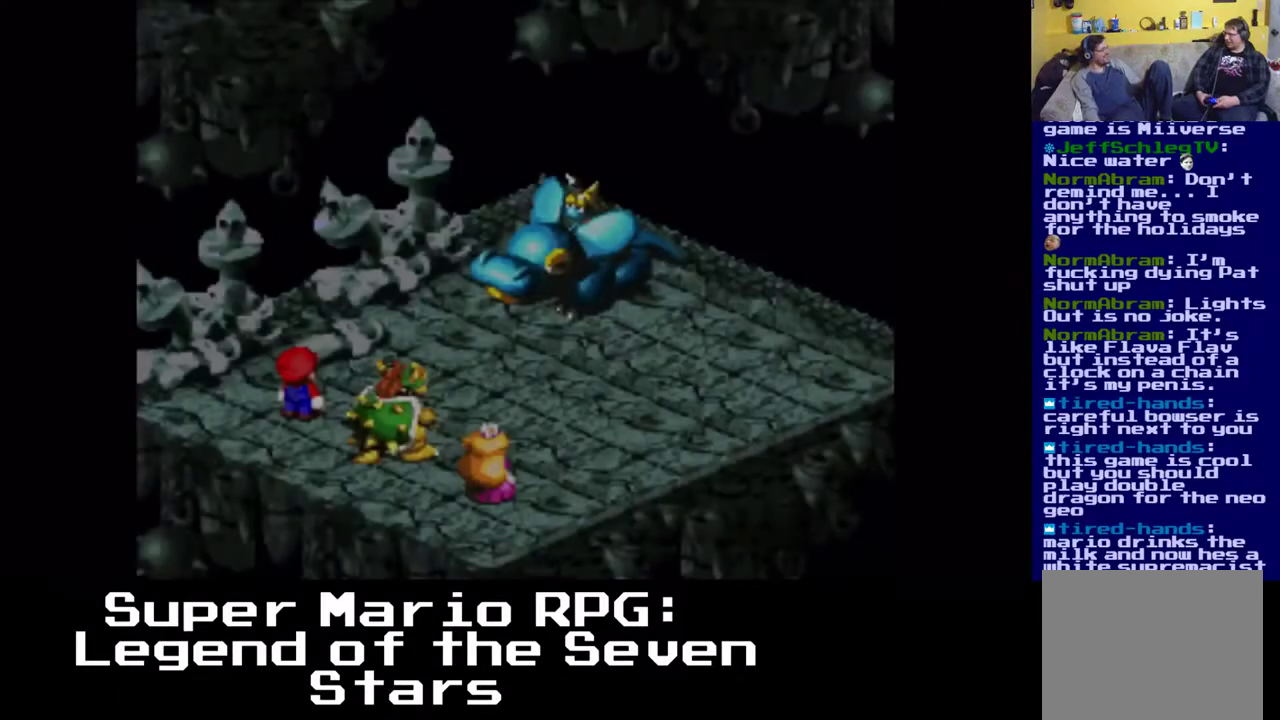
{"dt_ms": 500, "buttons": [], "left_stick": "center", "events": []}
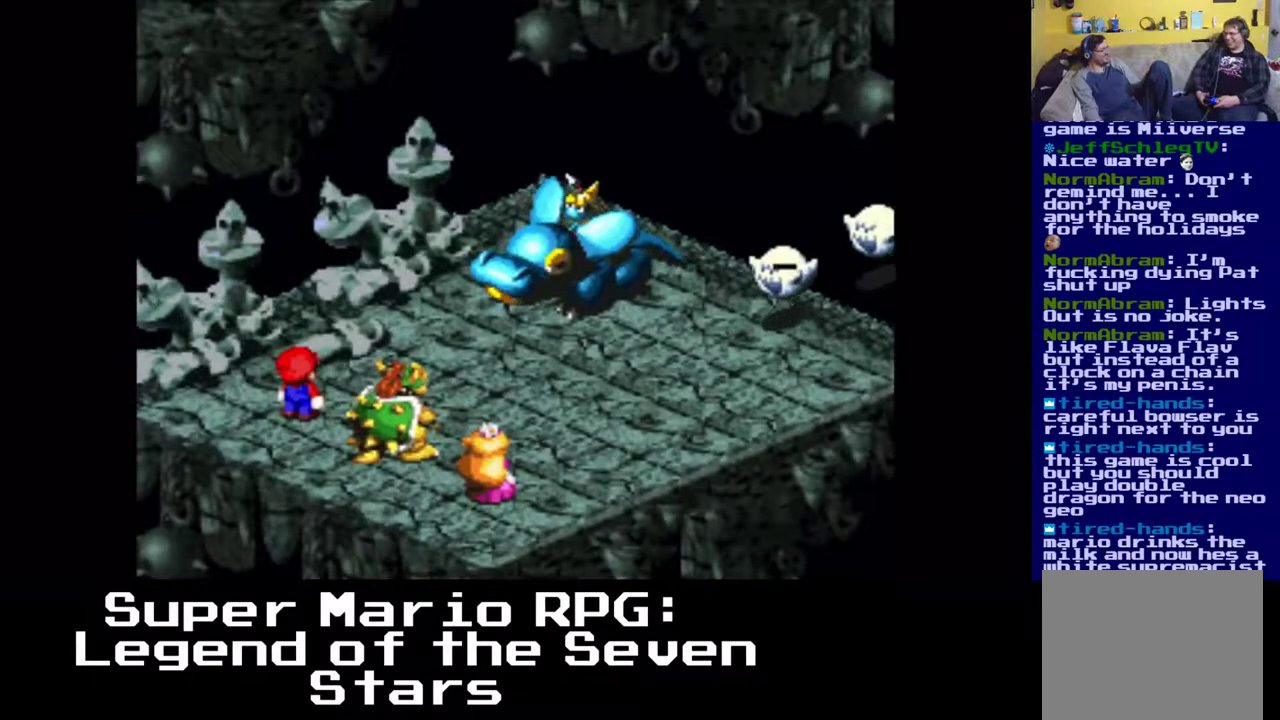
{"dt_ms": 500, "buttons": [], "left_stick": "center", "events": []}
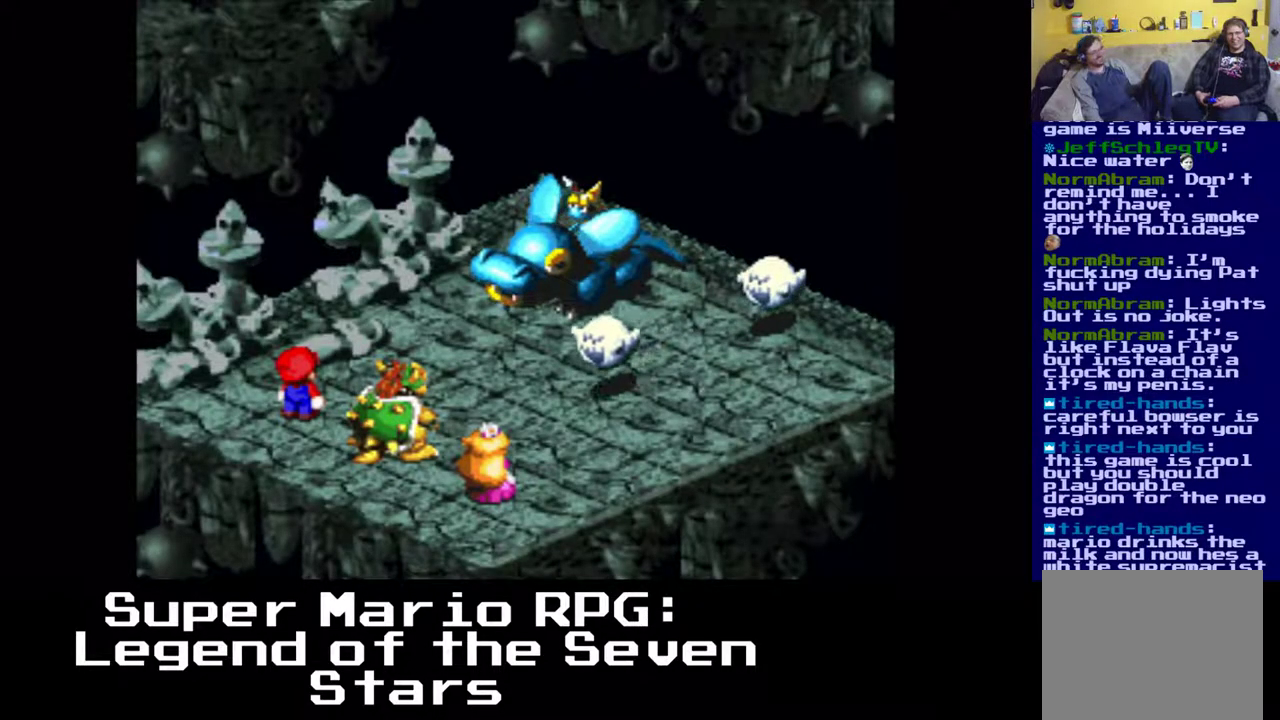
{"dt_ms": 500, "buttons": [], "left_stick": "center", "events": []}
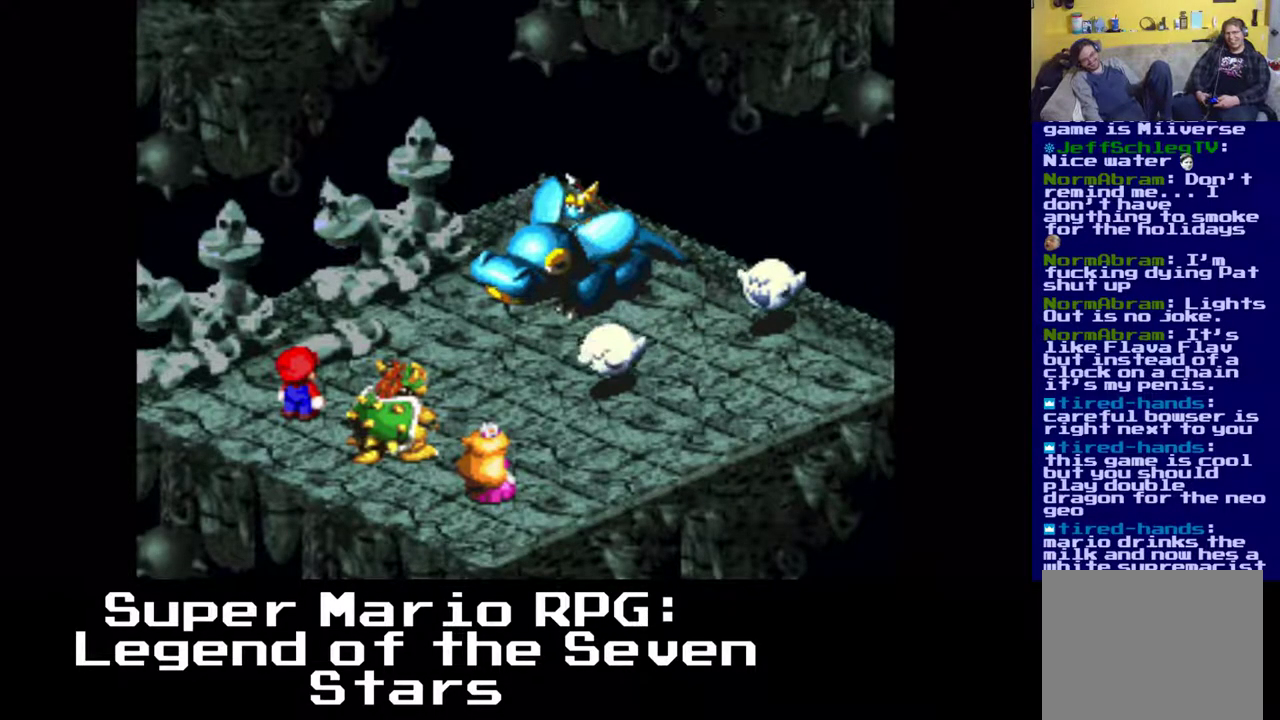
{"dt_ms": 500, "buttons": [], "left_stick": "center", "events": []}
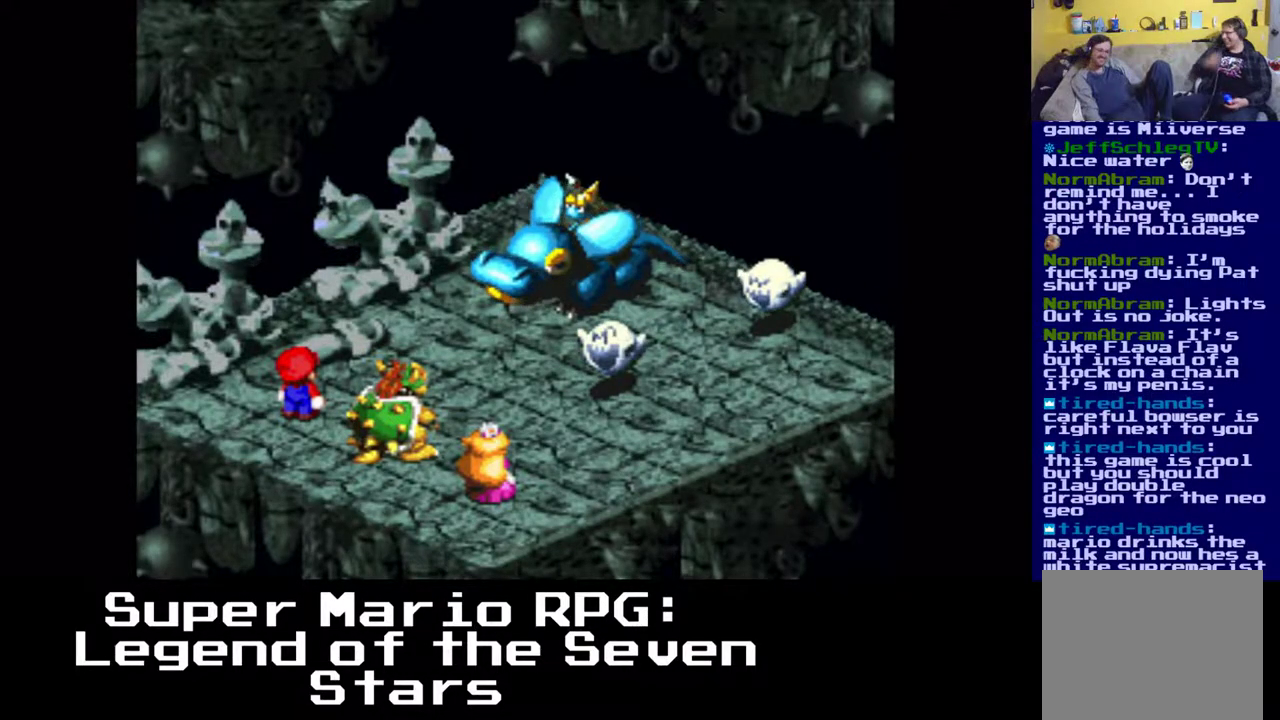
{"dt_ms": 500, "buttons": [], "left_stick": "center", "events": []}
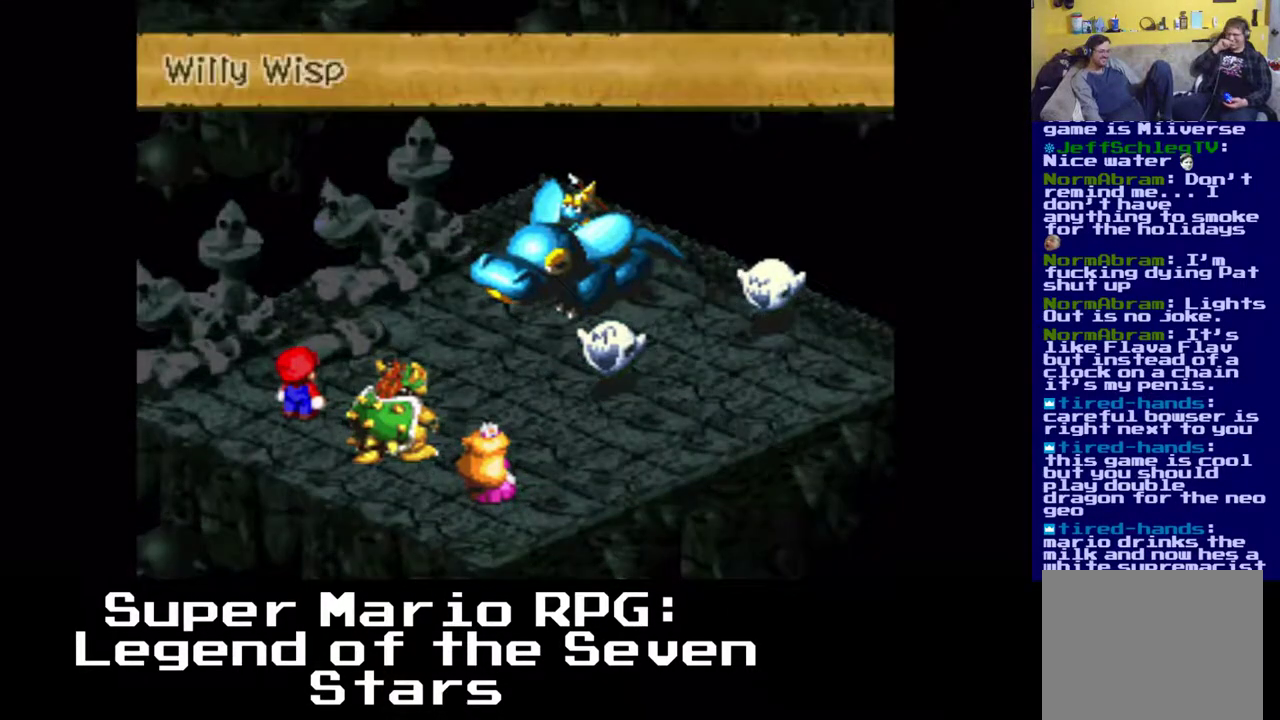
{"dt_ms": 500, "buttons": ["B"], "left_stick": "center", "events": [[417, "B", "down"]]}
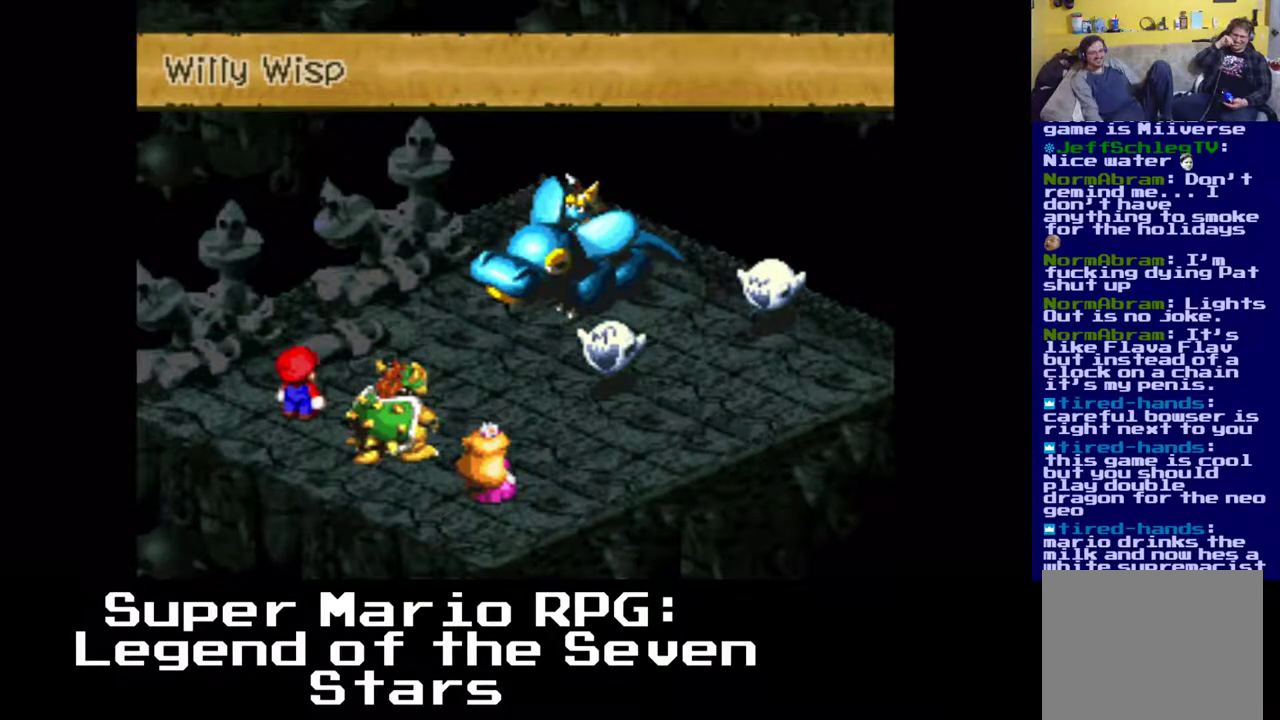
{"dt_ms": 500, "buttons": [], "left_stick": "center", "events": [[117, "B", "up"]]}